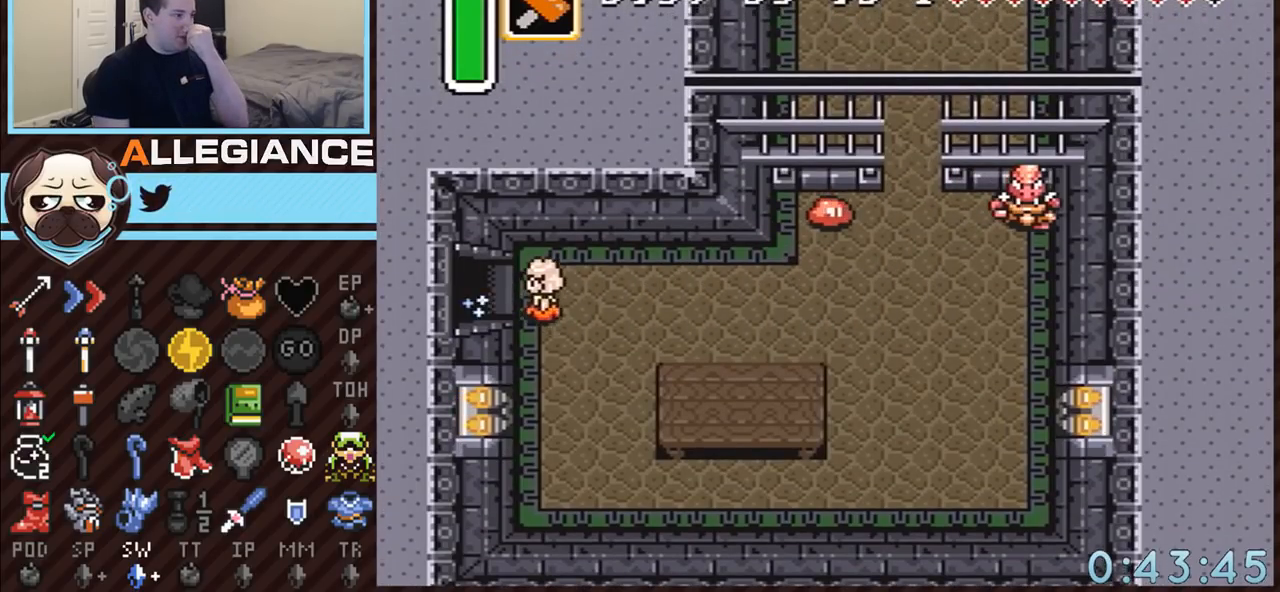
Gameplay with a controller (Nintendo layout); each line is a JSON object with the inputs held at the frame after it. "events" lists button and stick changes between this image and that frame as [ms after this image, input, new state], when the widget could be followed in between. Not read: L3 R3.
{"buttons": ["A"], "events": []}
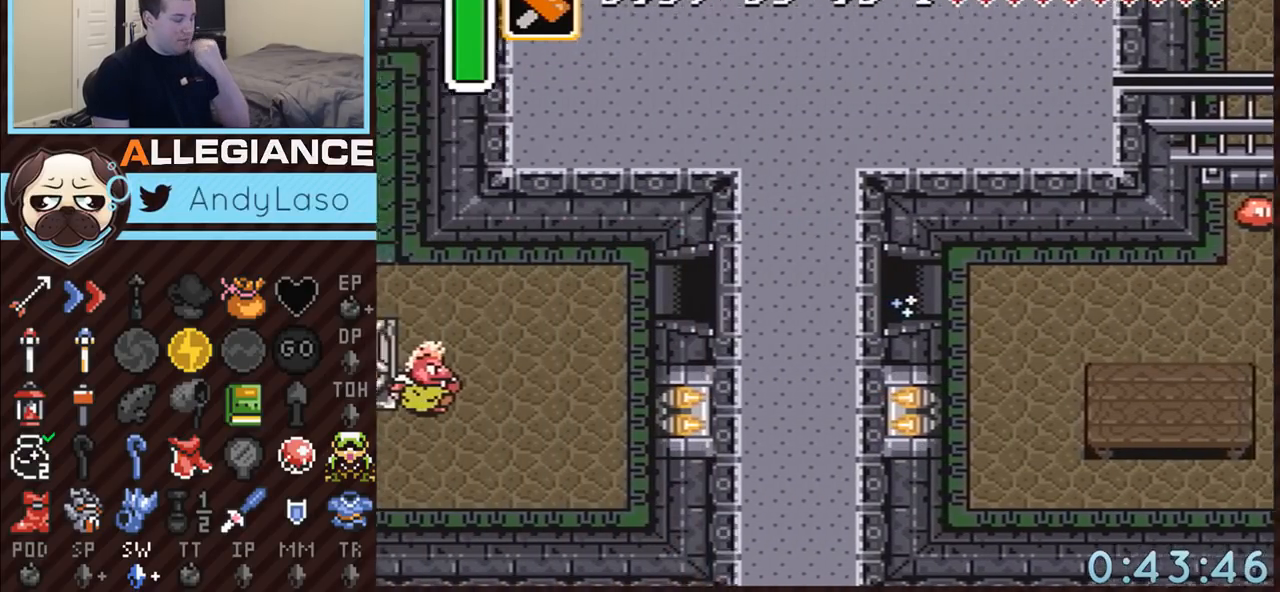
{"buttons": ["A"], "events": []}
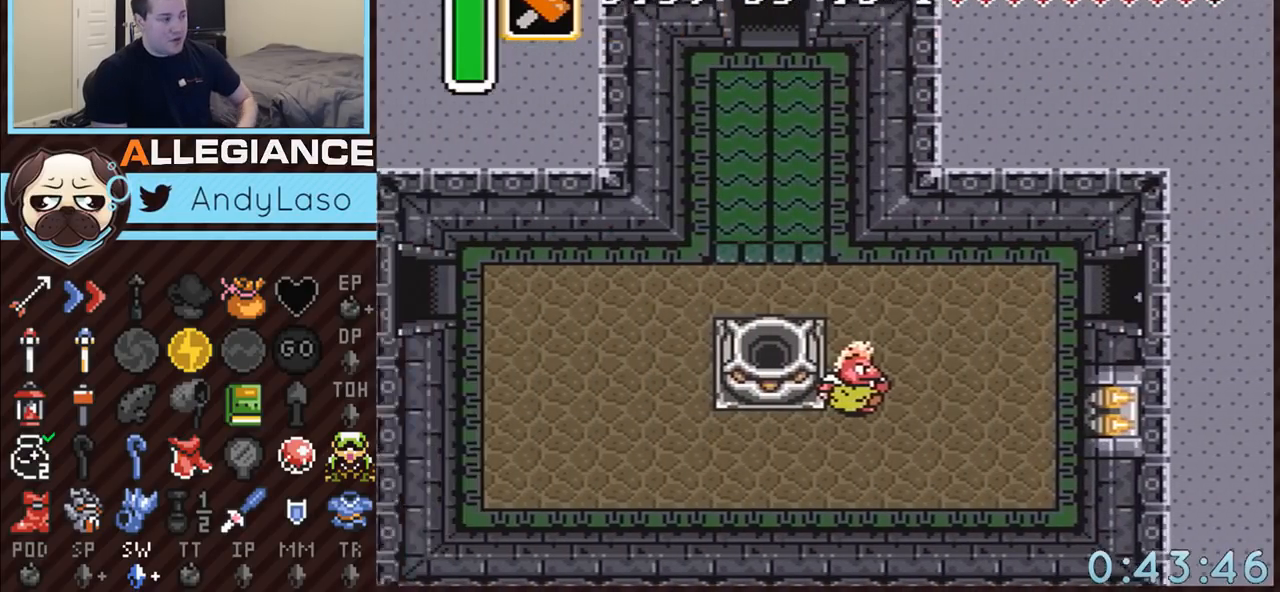
{"buttons": ["A"], "events": [[183, "A", "up"], [500, "A", "down"]]}
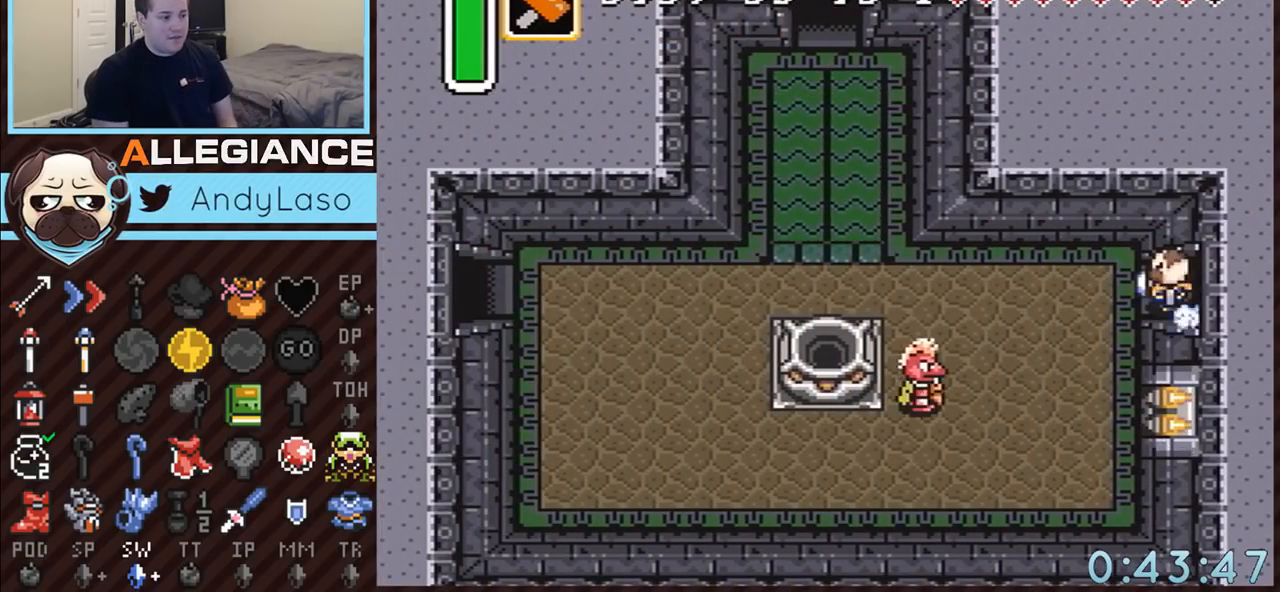
{"buttons": ["A"], "events": []}
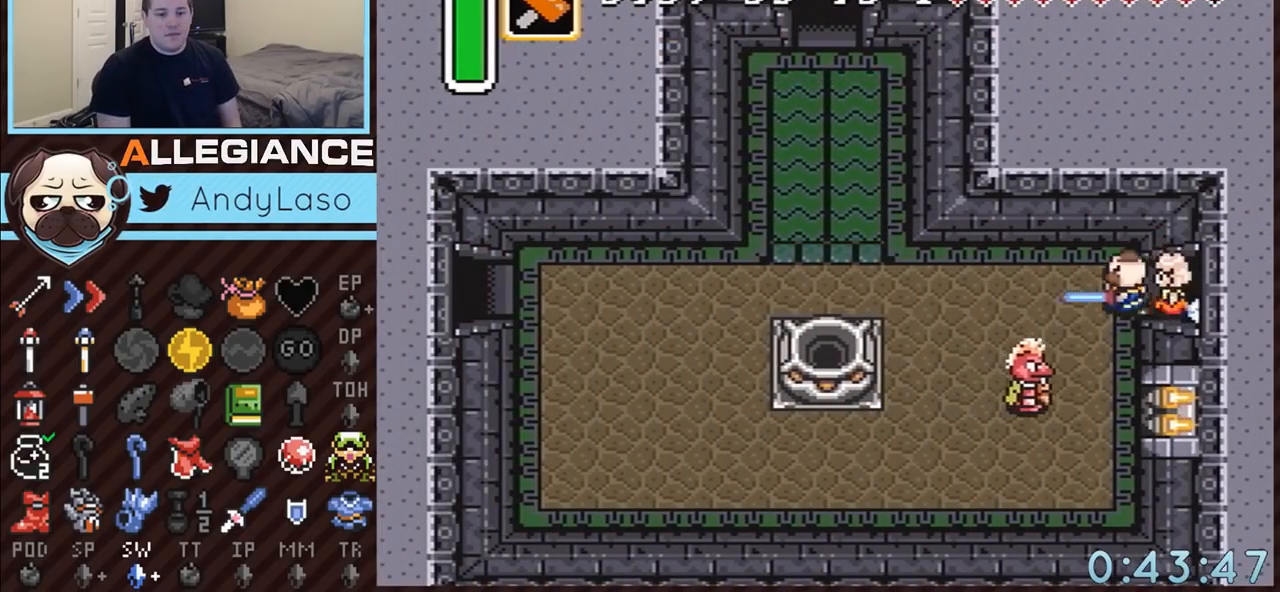
{"buttons": ["A"], "events": []}
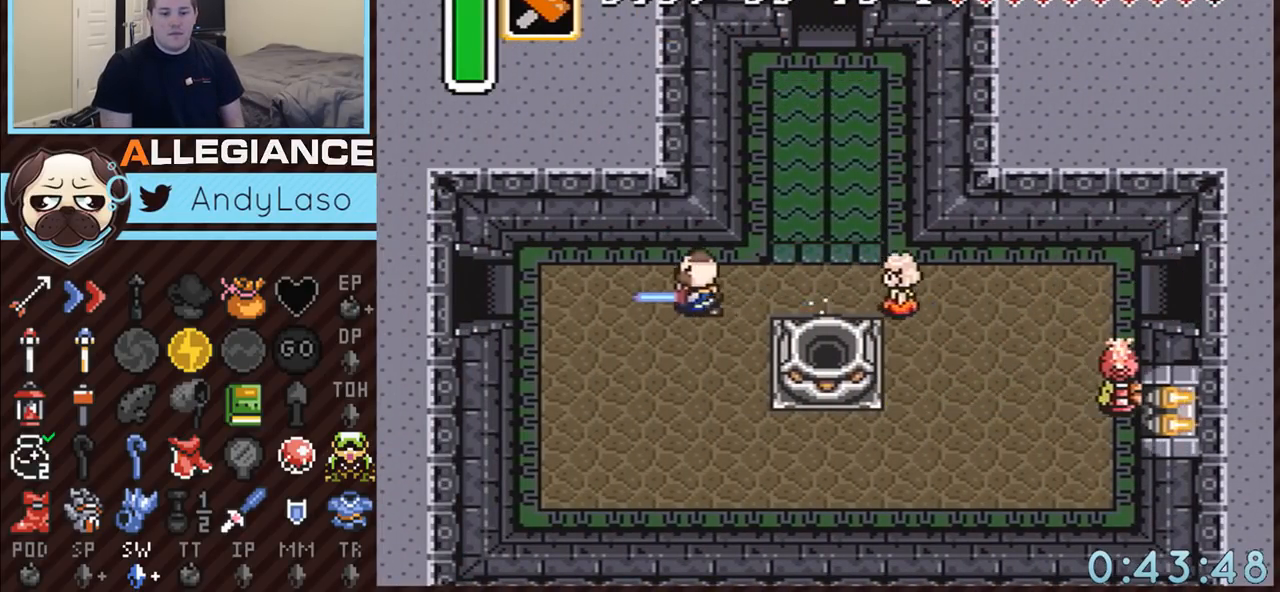
{"buttons": ["A"], "events": []}
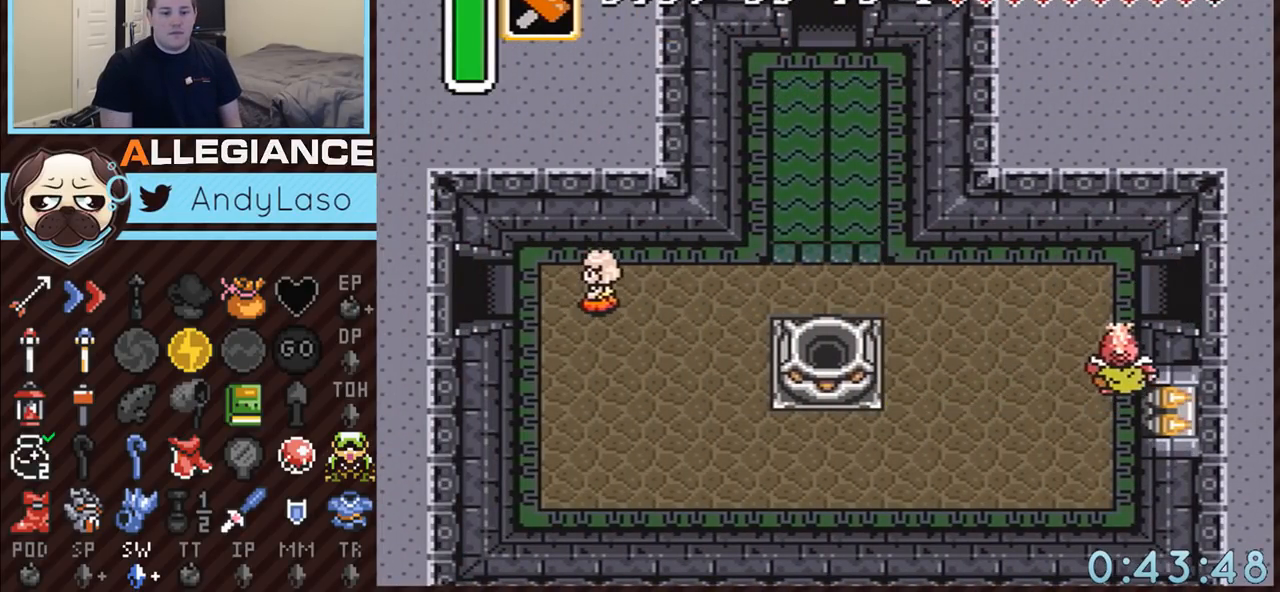
{"buttons": ["A"], "events": []}
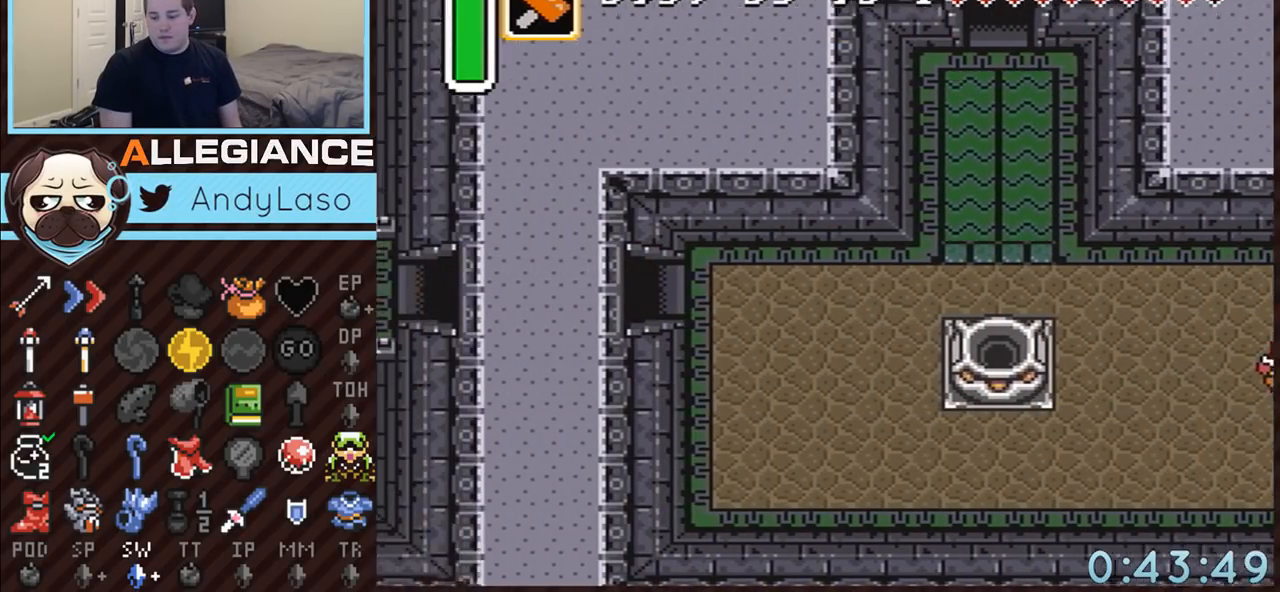
{"buttons": ["A"], "events": []}
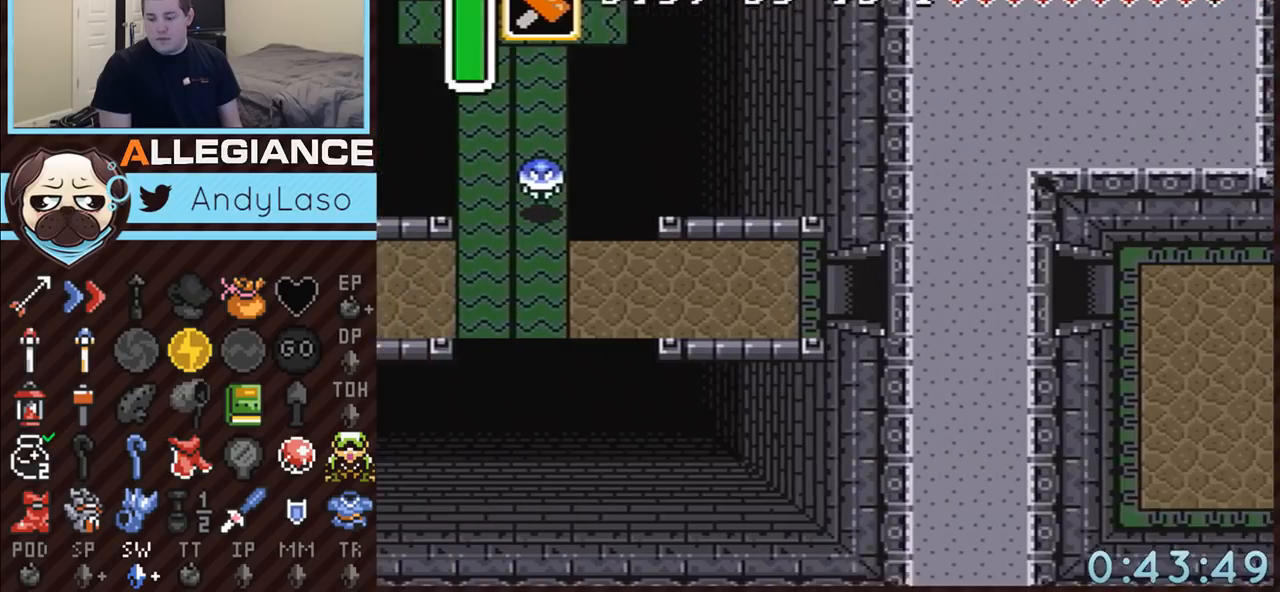
{"buttons": [], "events": [[150, "A", "up"]]}
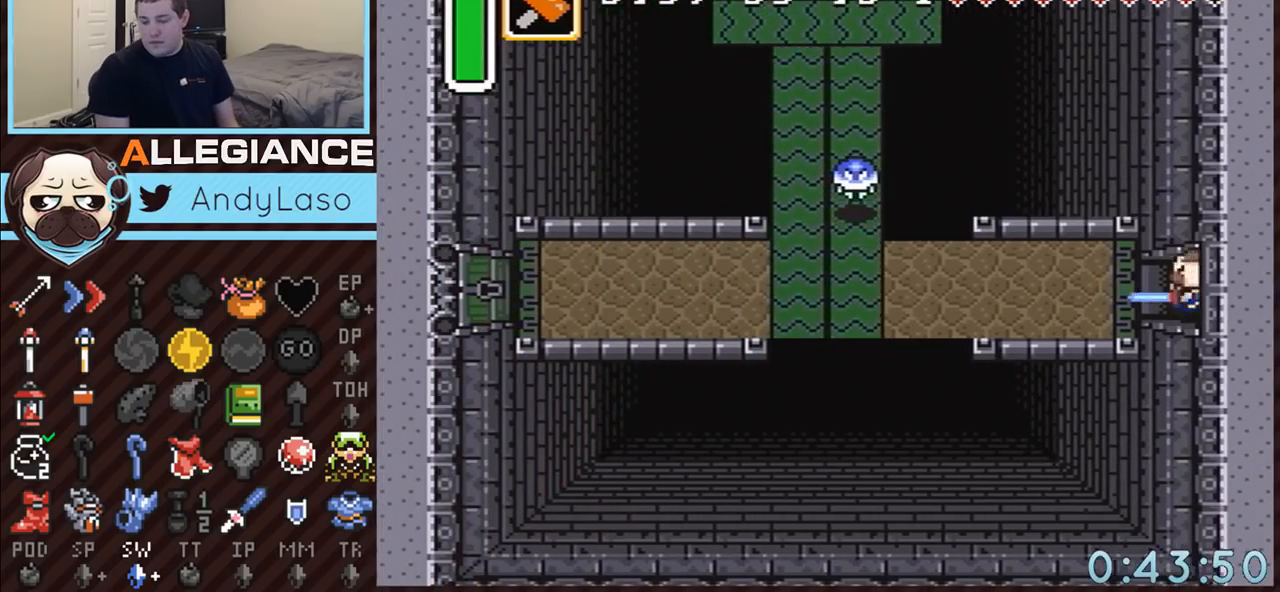
{"buttons": ["A"], "events": [[350, "A", "down"]]}
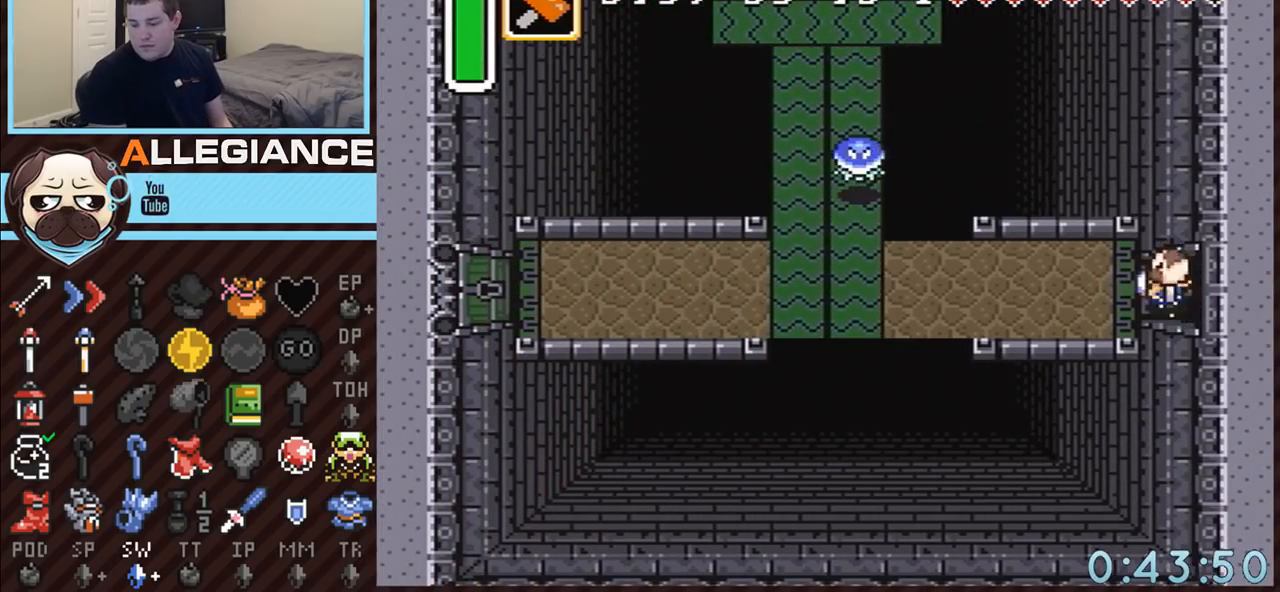
{"buttons": ["A"], "events": []}
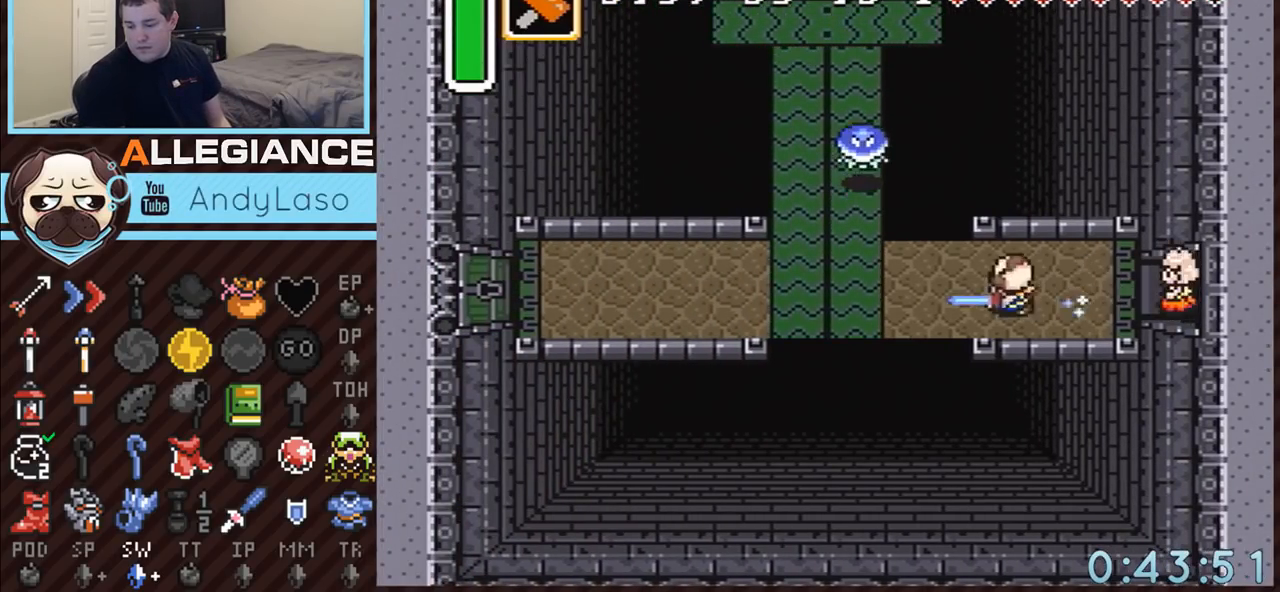
{"buttons": ["A"], "events": []}
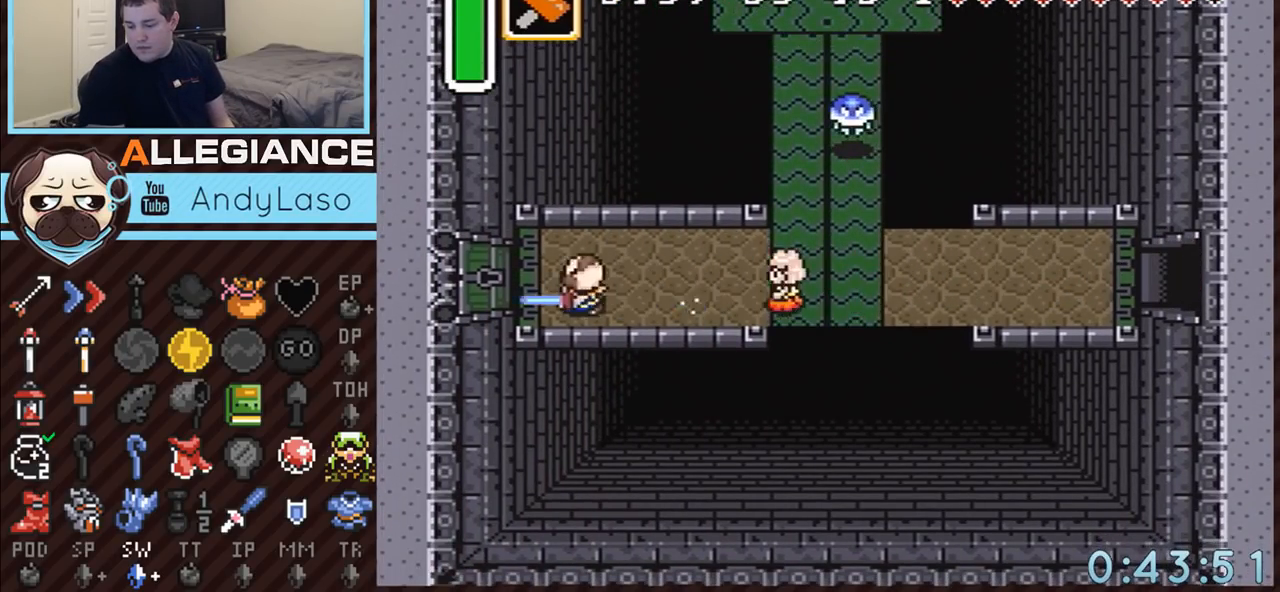
{"buttons": ["A"], "events": []}
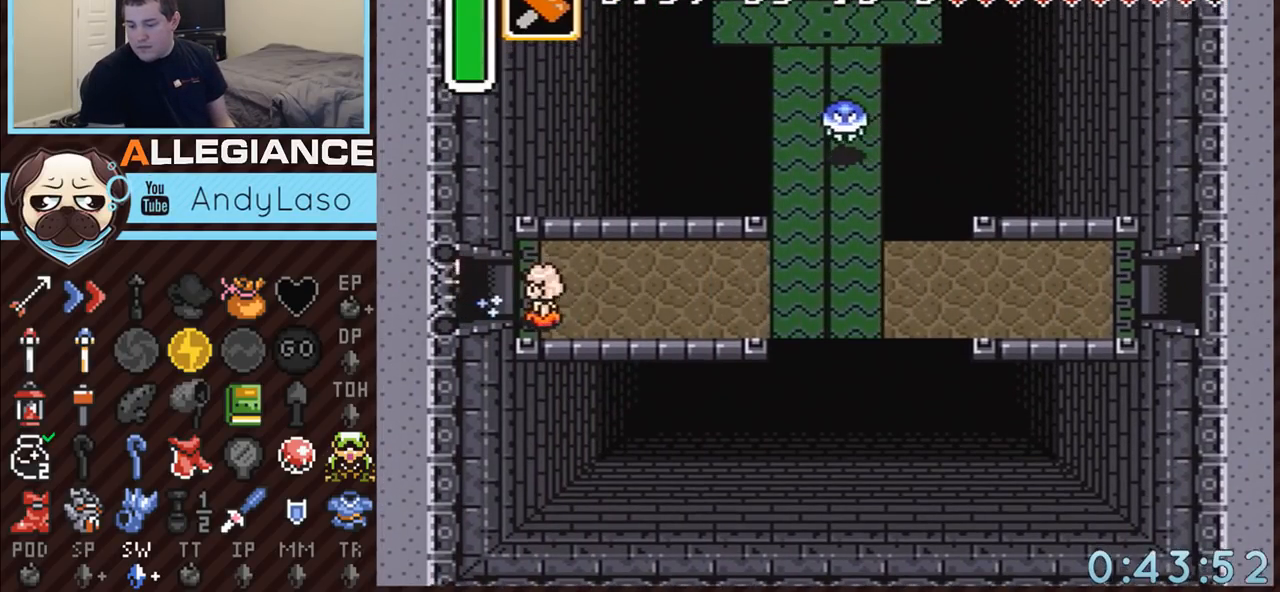
{"buttons": ["A"], "events": []}
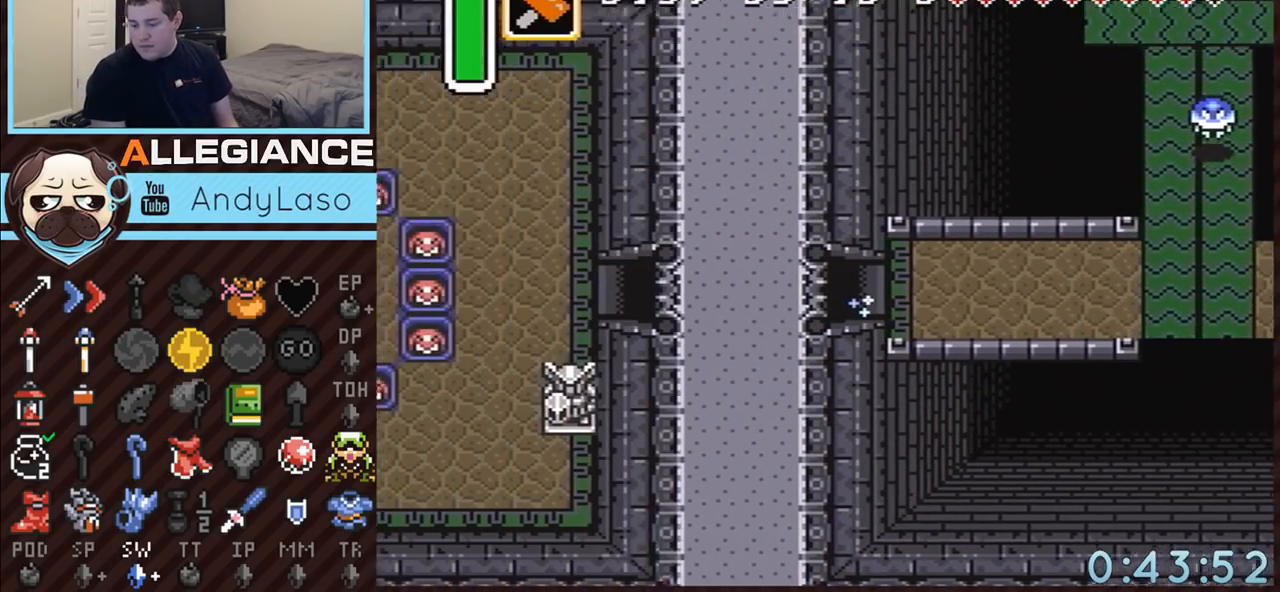
{"buttons": ["A"], "events": []}
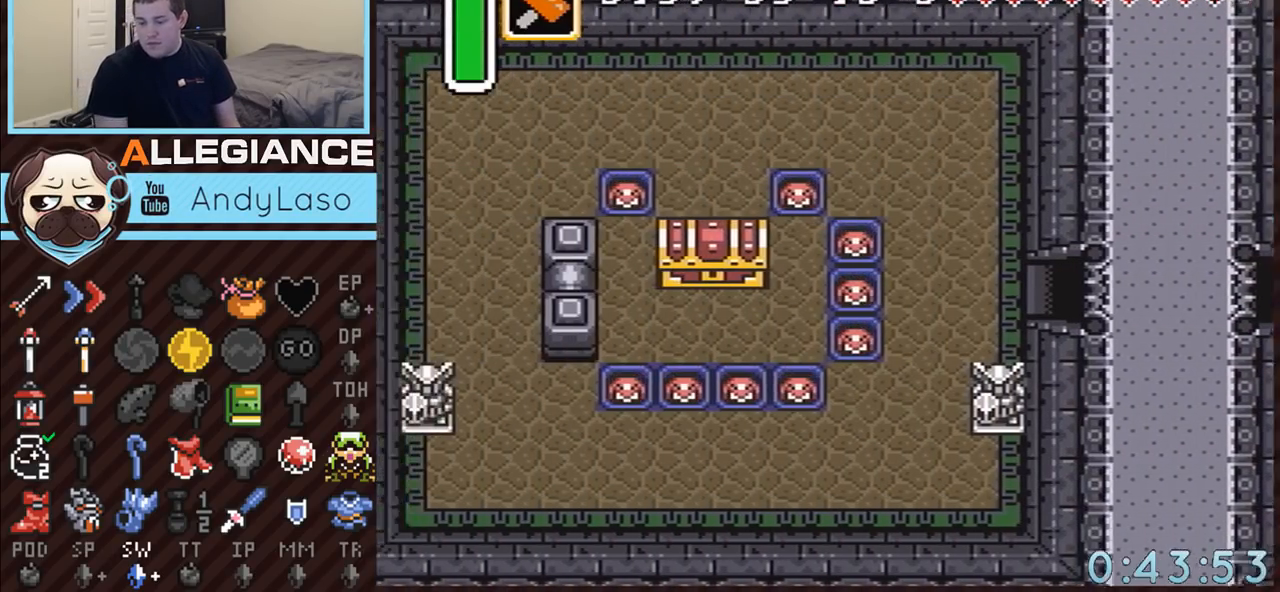
{"buttons": [], "events": [[150, "A", "up"]]}
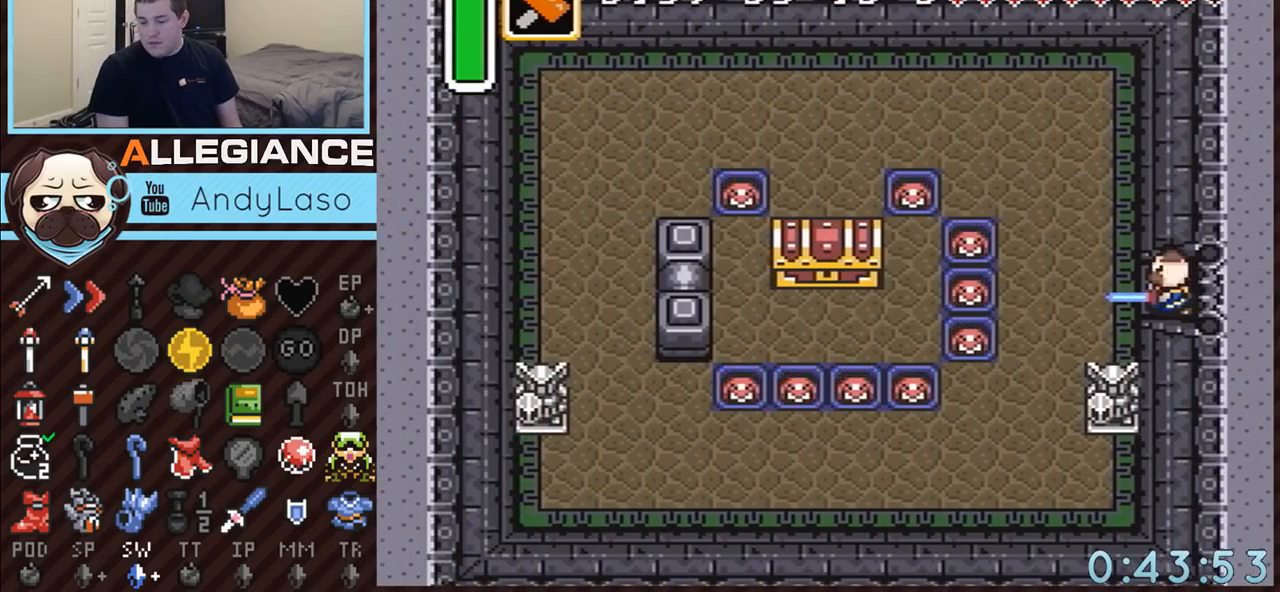
{"buttons": ["A"], "events": [[50, "A", "down"]]}
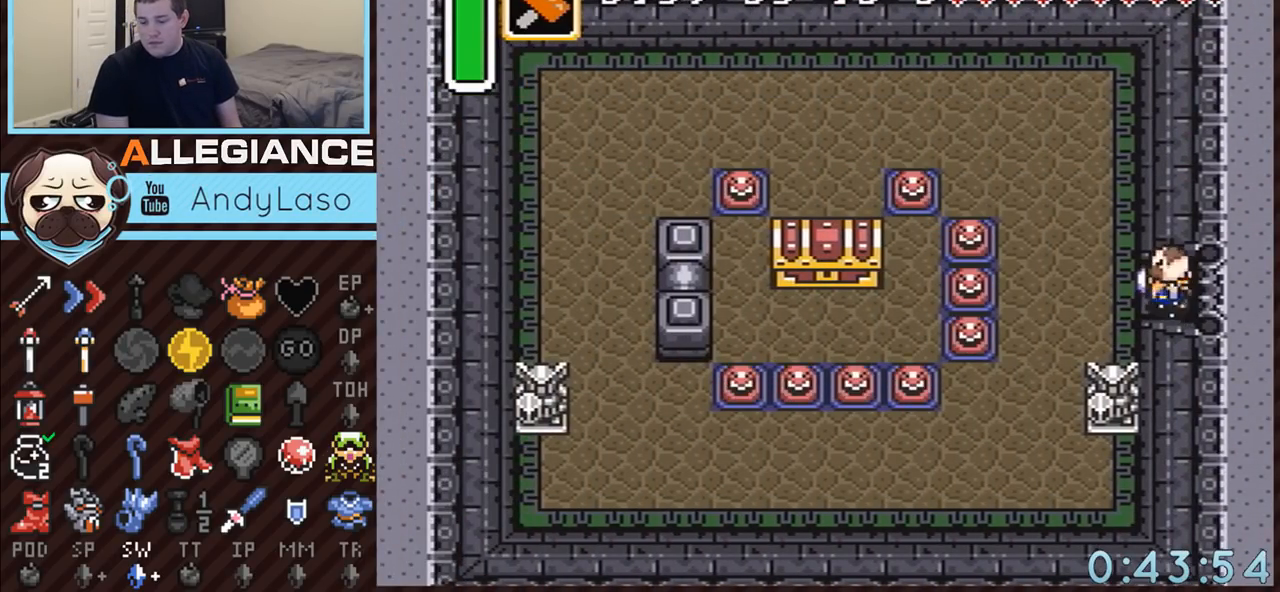
{"buttons": ["A"], "events": []}
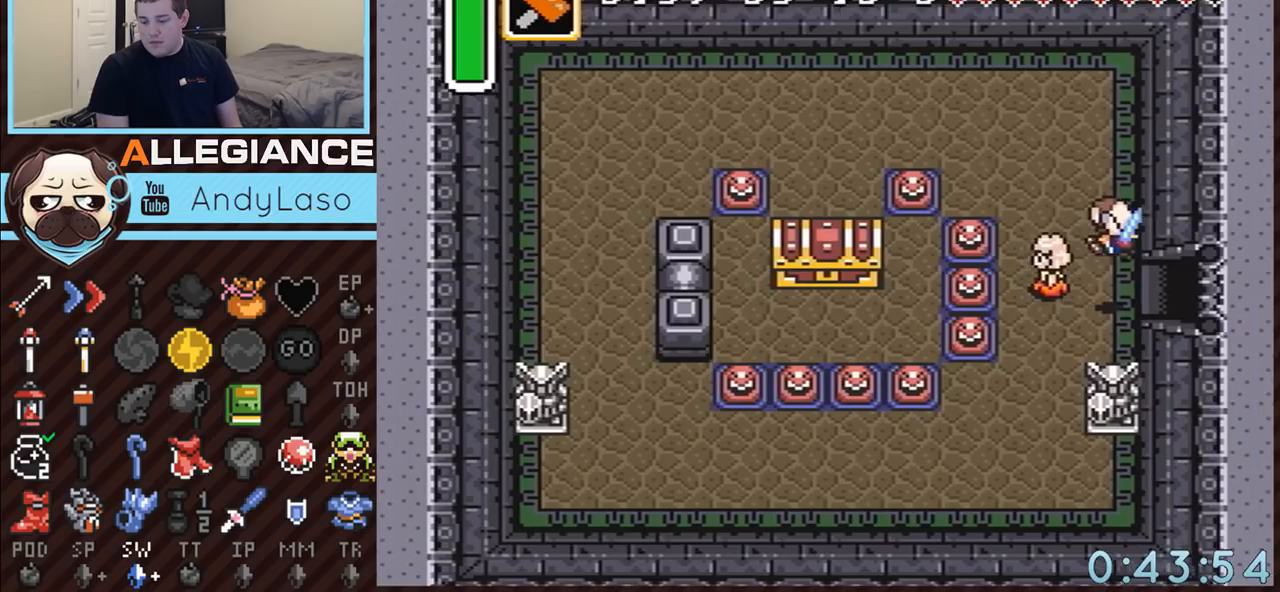
{"buttons": [], "events": [[283, "A", "up"]]}
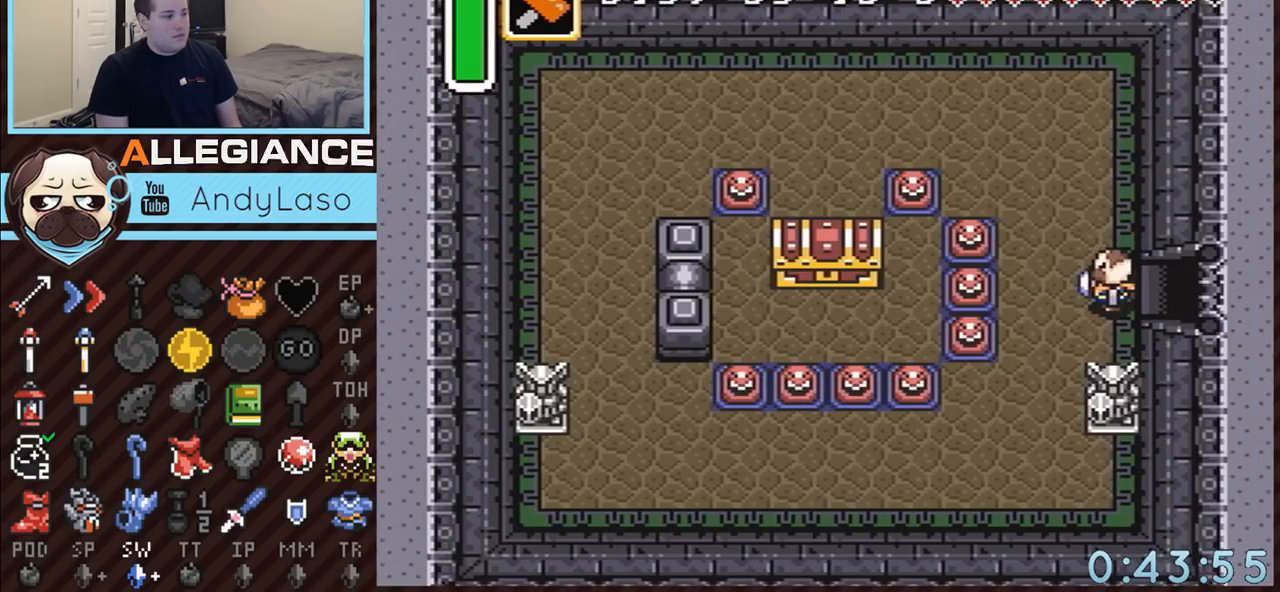
{"buttons": ["DPAD_LEFT"], "events": [[250, "DPAD_LEFT", "down"]]}
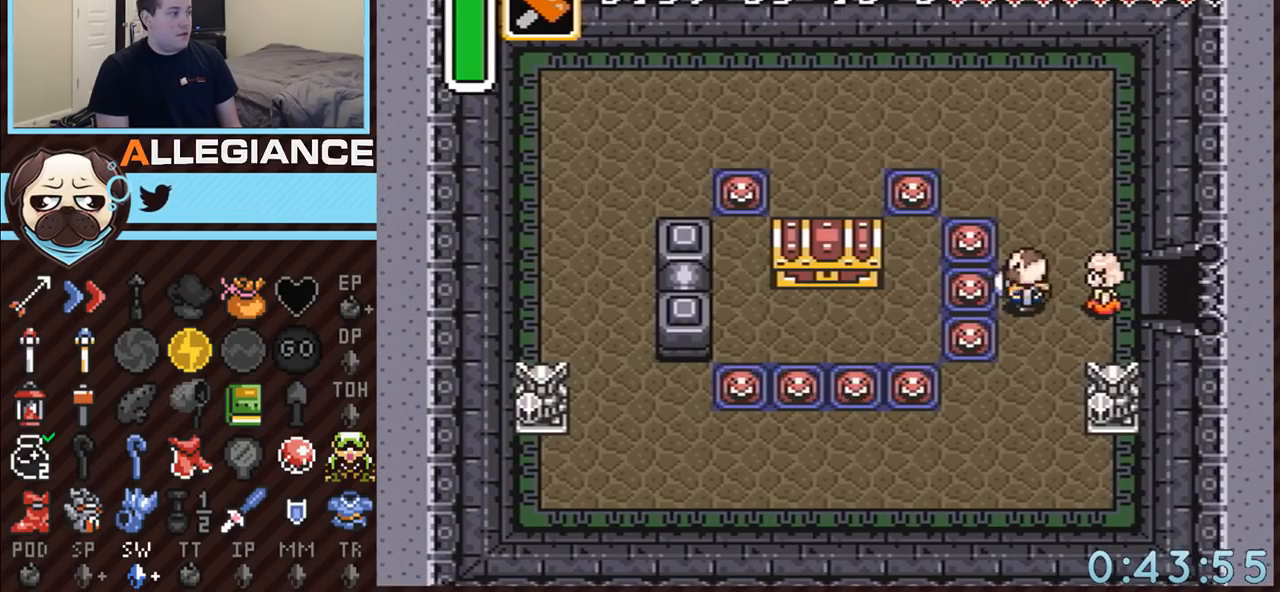
{"buttons": ["DPAD_LEFT"], "events": [[50, "Y", "down"], [250, "Y", "up"]]}
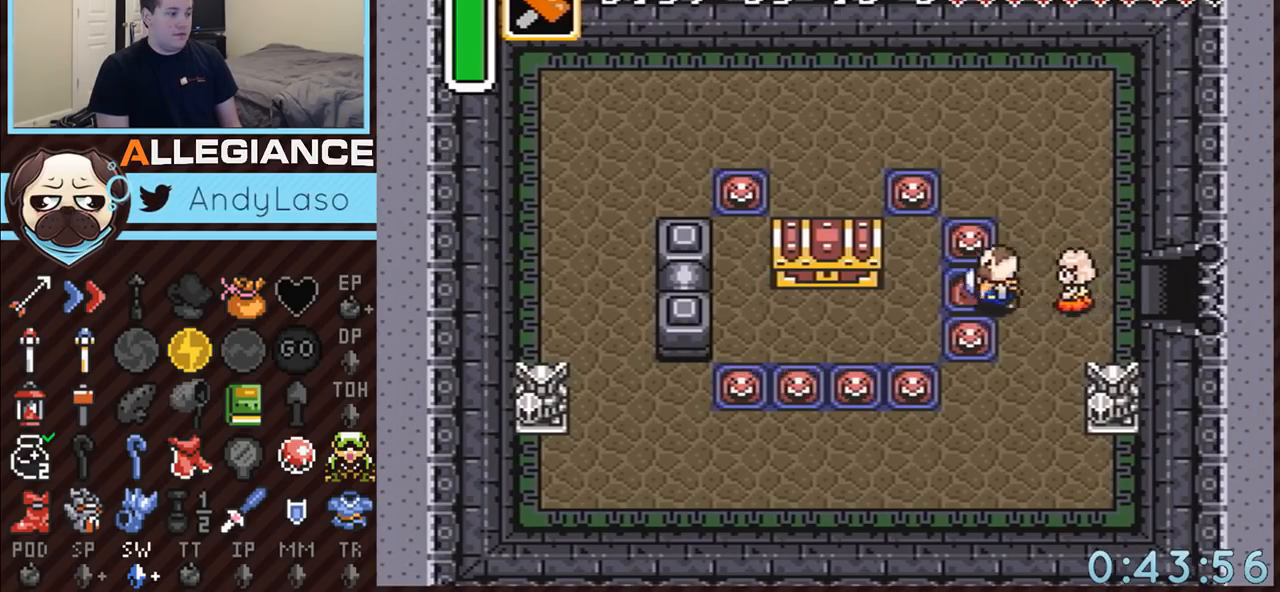
{"buttons": ["DPAD_UP"], "events": [[183, "DPAD_DOWN", "down"], [400, "DPAD_DOWN", "up"], [500, "DPAD_LEFT", "up"], [500, "DPAD_UP", "down"]]}
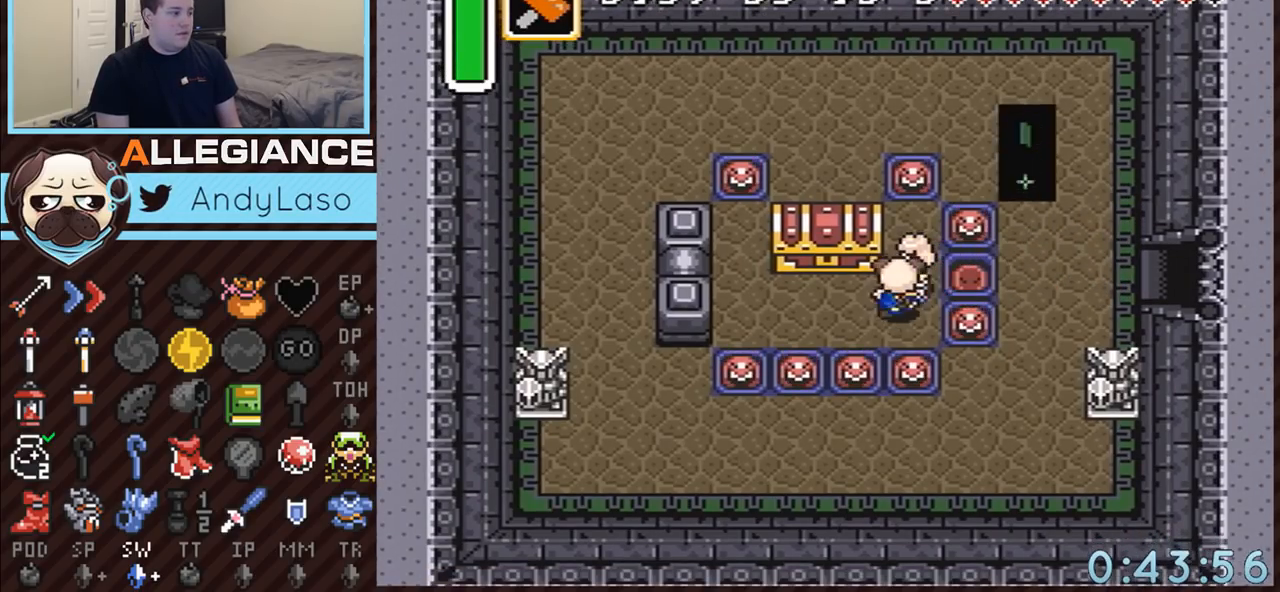
{"buttons": ["A"], "events": [[50, "A", "down"], [50, "DPAD_UP", "up"], [250, "A", "up"], [250, "DPAD_LEFT", "down"], [333, "DPAD_LEFT", "up"], [333, "DPAD_UP", "down"], [400, "A", "down"], [400, "DPAD_UP", "up"]]}
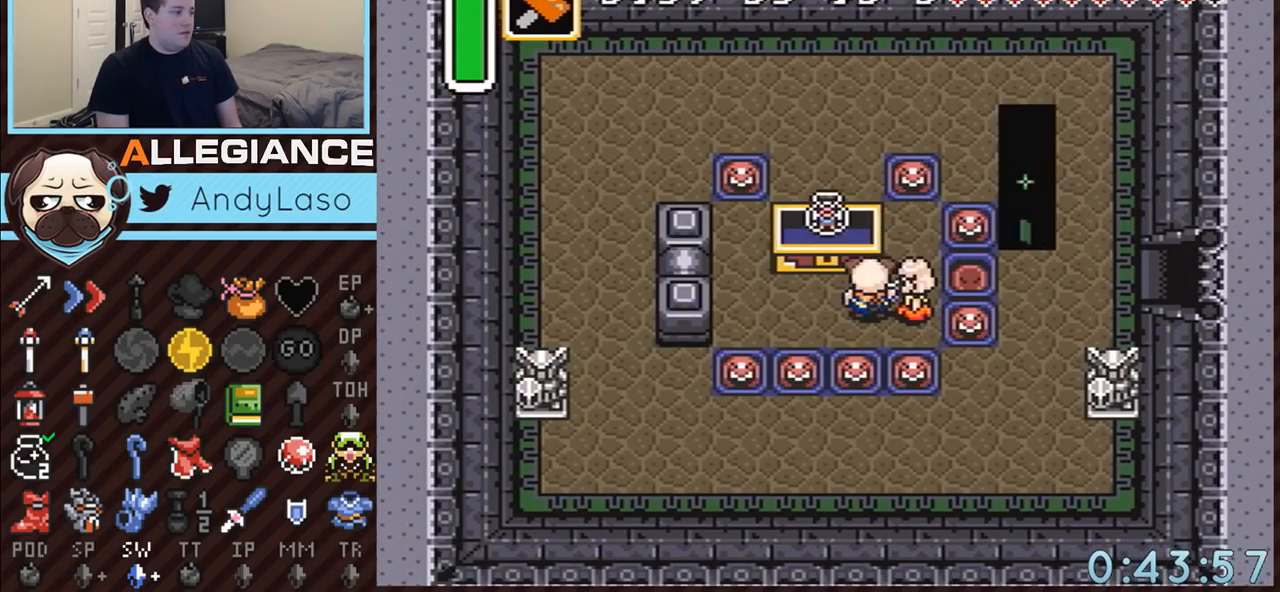
{"buttons": ["DPAD_UP", "DPAD_RIGHT"], "events": [[250, "A", "up"], [300, "DPAD_RIGHT", "down"], [300, "DPAD_UP", "down"]]}
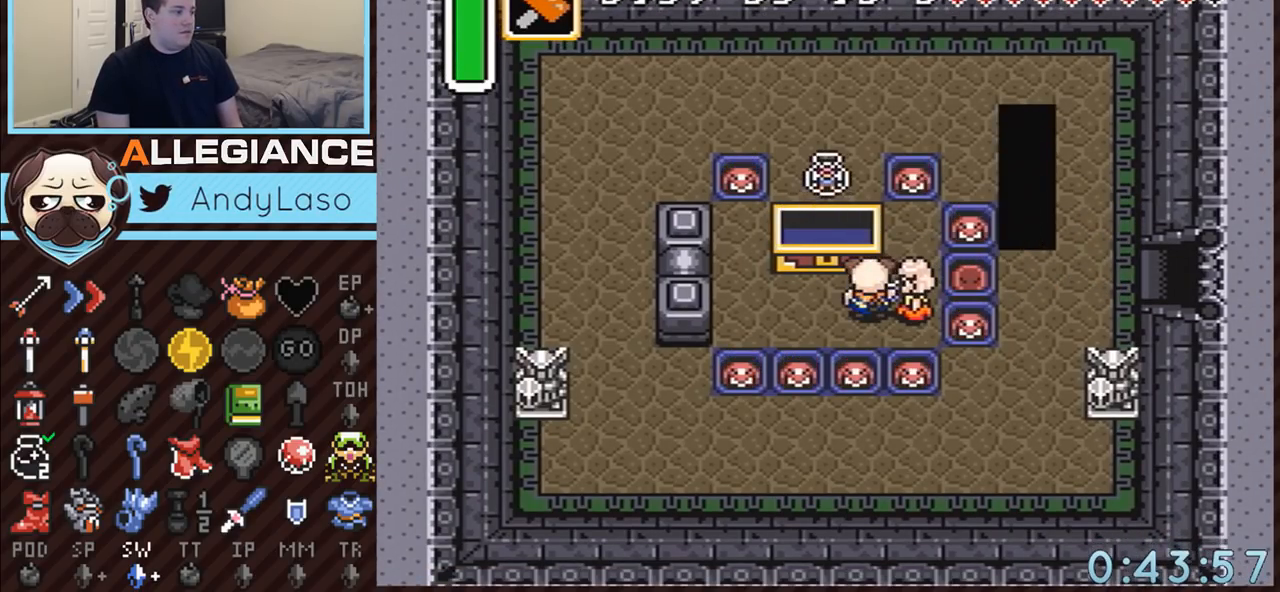
{"buttons": ["DPAD_UP", "DPAD_RIGHT"], "events": []}
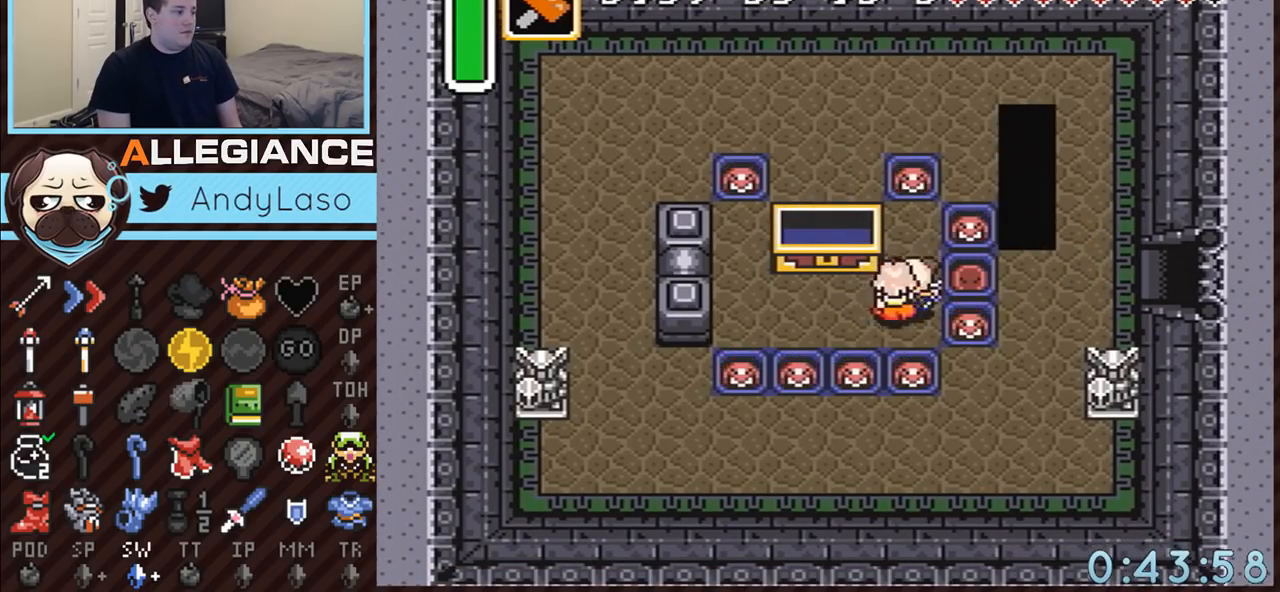
{"buttons": [], "events": [[100, "Y", "down"], [117, "A", "down"], [217, "DPAD_RIGHT", "up"], [400, "DPAD_UP", "up"], [467, "A", "up"], [467, "Y", "up"]]}
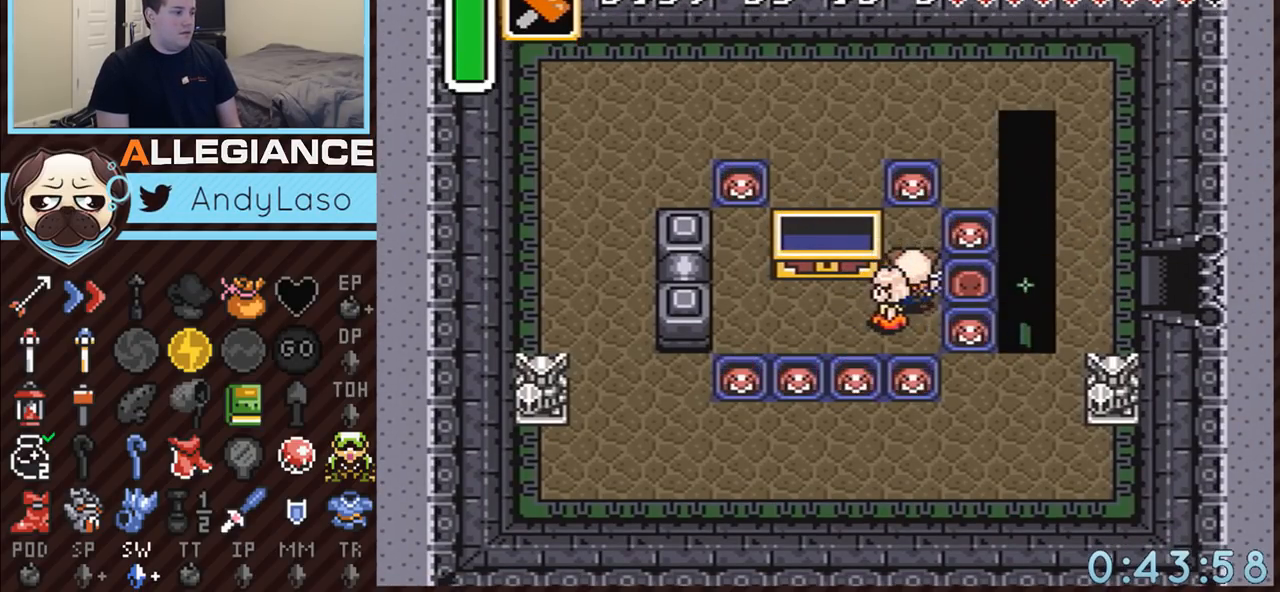
{"buttons": [], "events": [[100, "A", "down"], [117, "Y", "down"], [433, "A", "up"], [433, "Y", "up"]]}
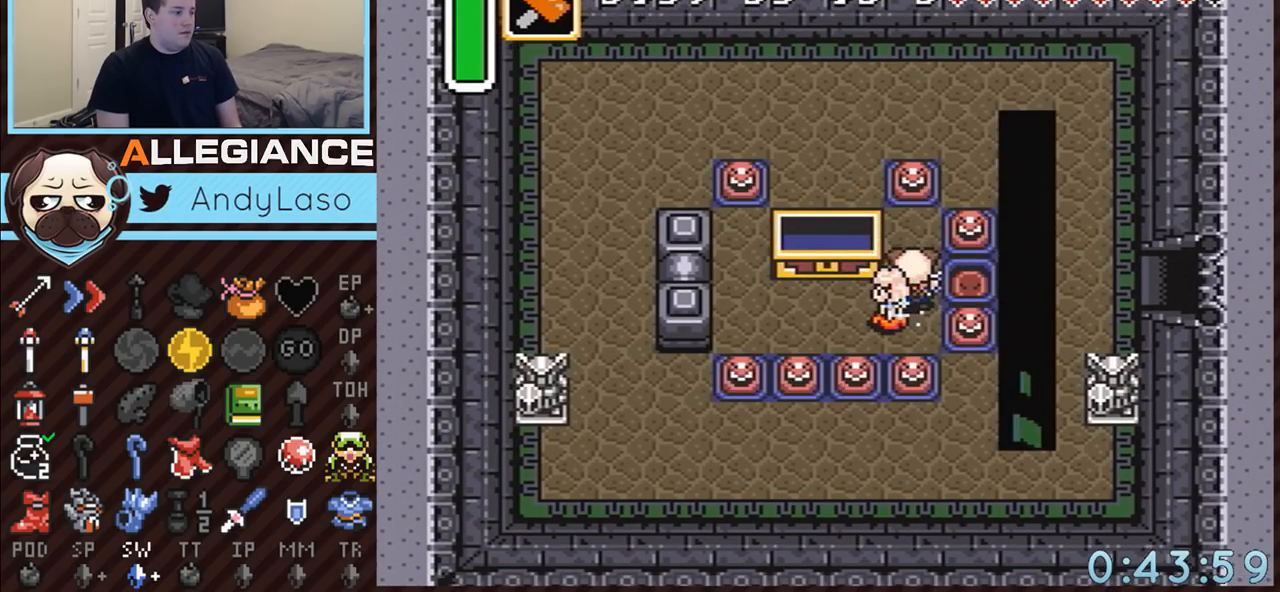
{"buttons": ["A", "Y"], "events": [[67, "A", "down"], [67, "Y", "down"]]}
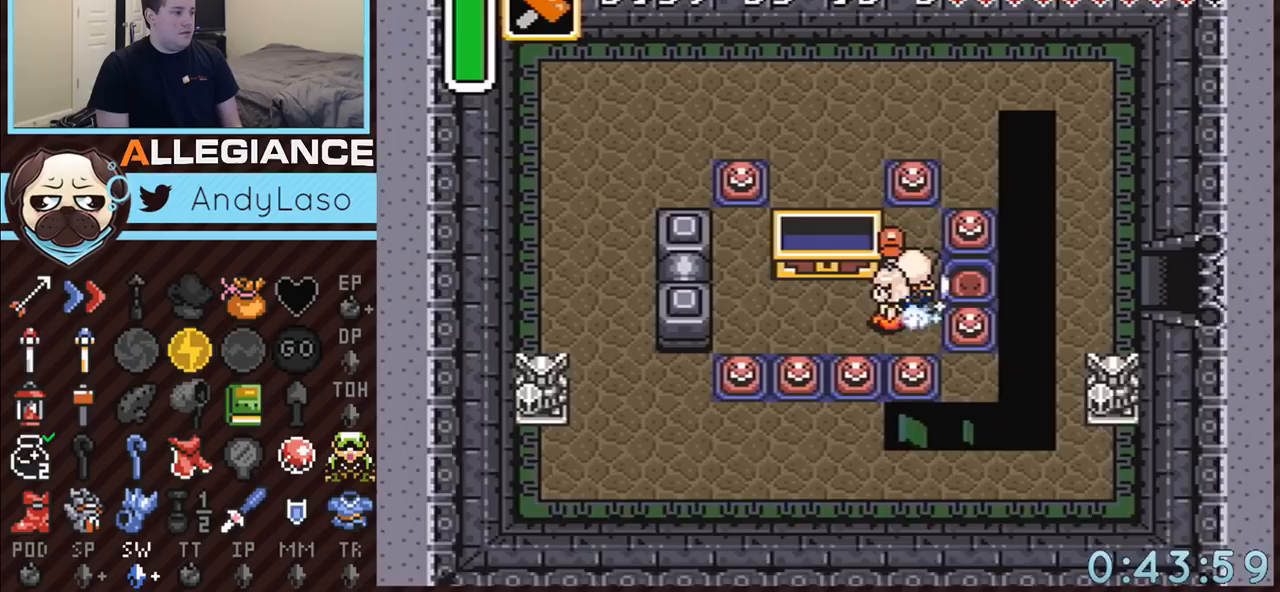
{"buttons": ["DPAD_UP", "DPAD_RIGHT"], "events": [[317, "A", "up"], [317, "Y", "up"], [333, "DPAD_RIGHT", "down"], [333, "DPAD_UP", "down"]]}